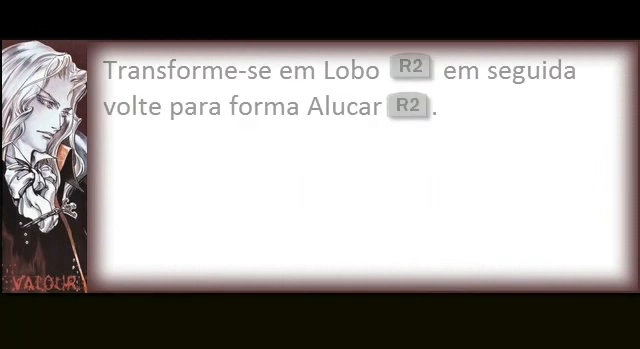
Gameplay with a controller (PlayStation layout); each line is a JSON object with the inputs held at the frame after it. "events" lists button and stick changes between this image and that frame as [ms after this image, input, new state], when the widget could be followed in between. Not read: L3 R3.
{"buttons": [], "events": []}
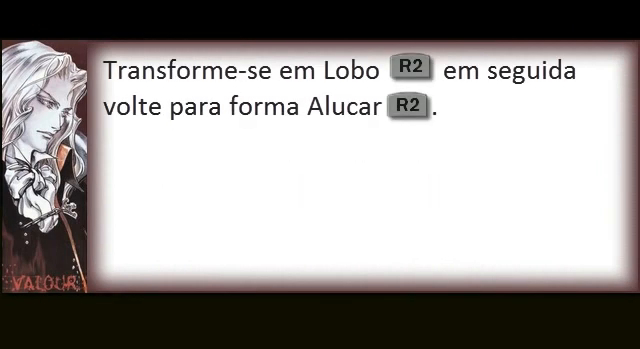
{"buttons": [], "events": []}
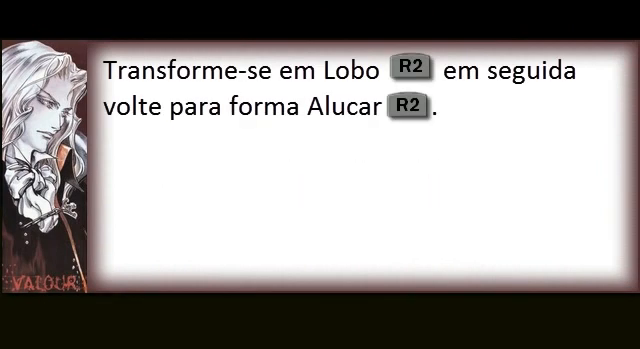
{"buttons": [], "events": []}
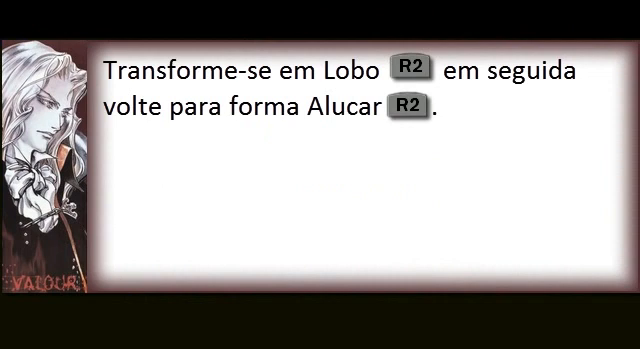
{"buttons": [], "events": []}
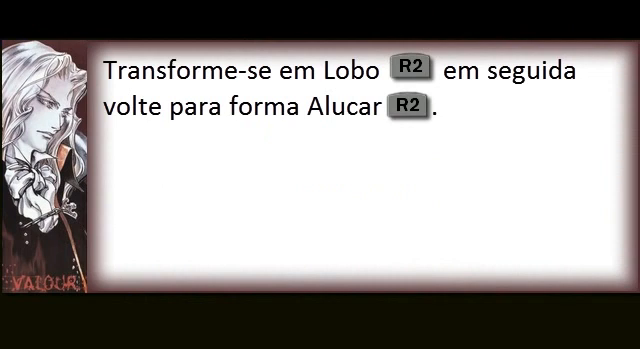
{"buttons": [], "events": [[67, "R2", "down"], [400, "R2", "up"]]}
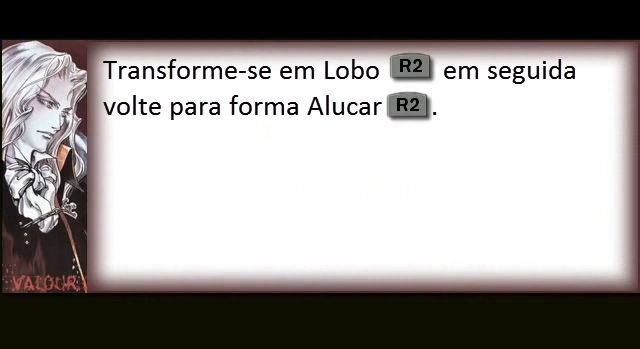
{"buttons": [], "events": []}
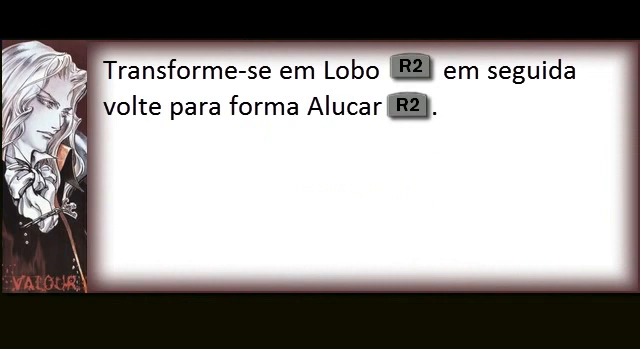
{"buttons": ["R2"], "events": [[267, "R2", "down"]]}
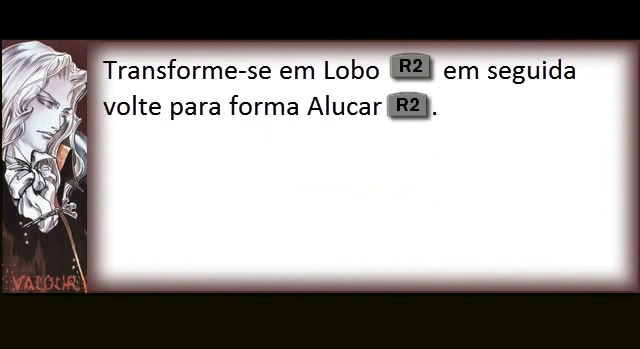
{"buttons": [], "events": [[200, "R2", "up"]]}
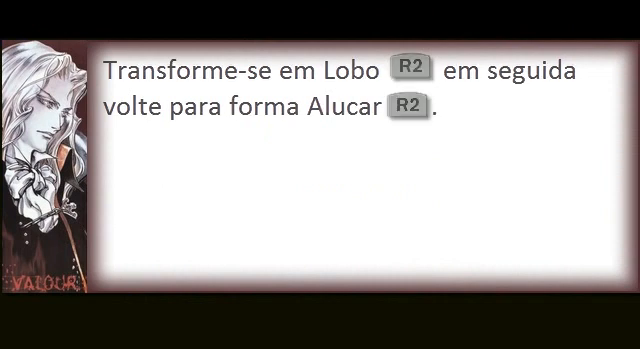
{"buttons": [], "events": []}
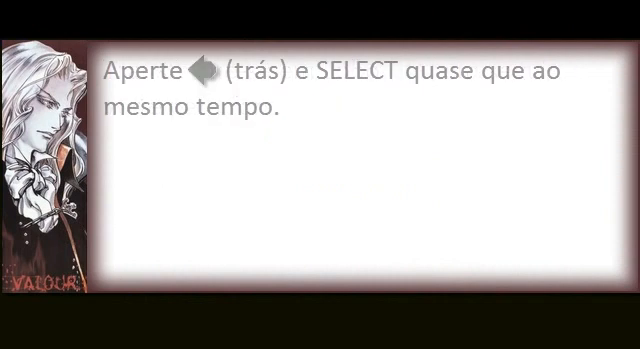
{"buttons": [], "events": []}
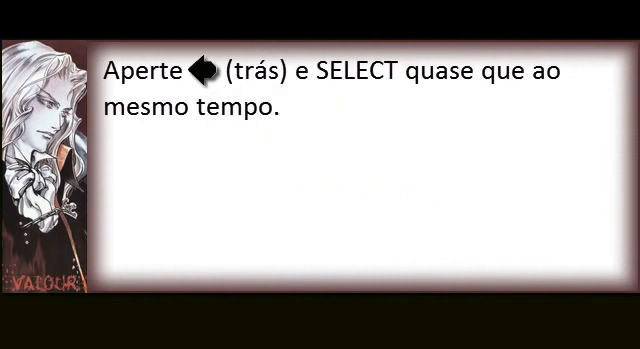
{"buttons": [], "events": []}
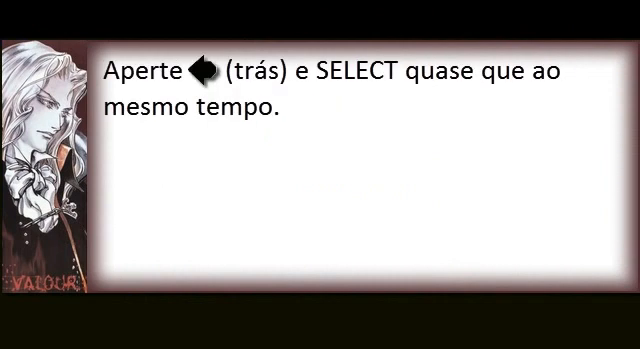
{"buttons": [], "events": []}
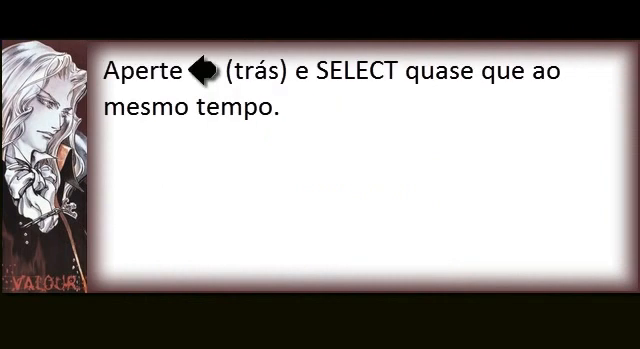
{"buttons": [], "events": []}
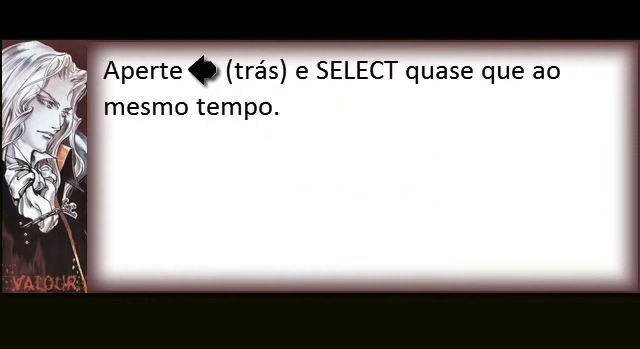
{"buttons": [], "events": []}
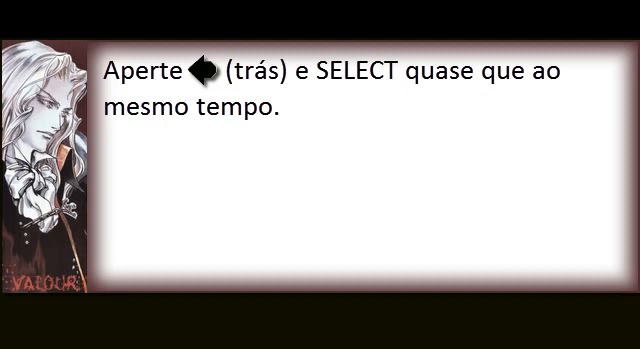
{"buttons": [], "events": []}
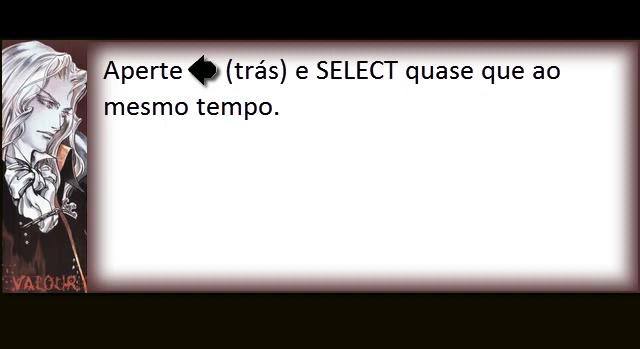
{"buttons": ["DPAD_LEFT", "SELECT"], "events": [[400, "DPAD_LEFT", "down"], [533, "SELECT", "down"]]}
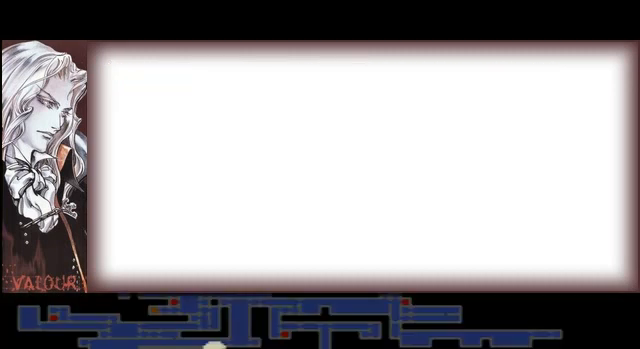
{"buttons": ["DPAD_LEFT", "SELECT"], "events": []}